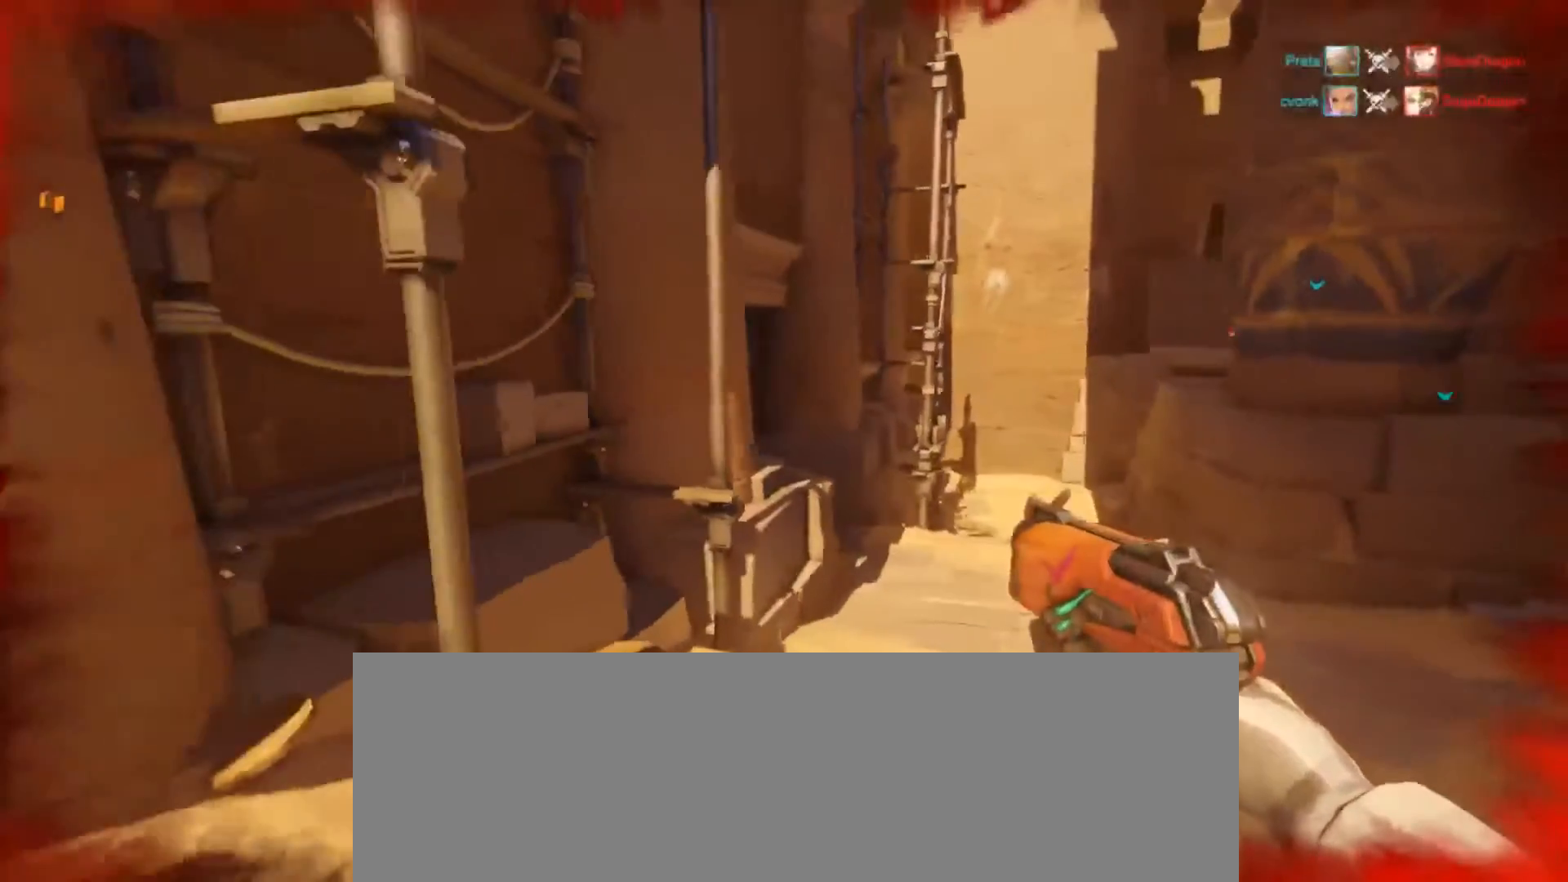
Gameplay with keyboard and mouse; each line is a JSON object with the keys and mouse buttons held at the frame after it. "events" lists presses ("down") and releases ("up") of ".", "/", "0", "1", "2", "3", "4", "5", "6", "7", "8", "9", "a", "alt_l", "alt_r", "b", "backslash", "backspace", "c", "caps_lock", "comma", "ctrl_l", "ctrl_r", "d", "e", "equals", "f", "g", "h", "i", "j", "k", "l", "lbracket", "m", "minus", "n", "o", "p", "q", "quote", "r", "rbracket", "return", "s", "semicolon", "shift_l", "shift_r", "space", "super", "t", "tab", "tilde", "u", "v", "w", "x", "y", "z", "mouse_left" and "mouse_right" between this image and that frame as [ms after this image, input, new state], when the widget could be followed in between. "mouse_left", "mouse_right" = the "left", "right" buttons of the "mouse" list. No other keys are recorded. Not read: mouse_move.
{"keys": ["a"], "mouse": []}
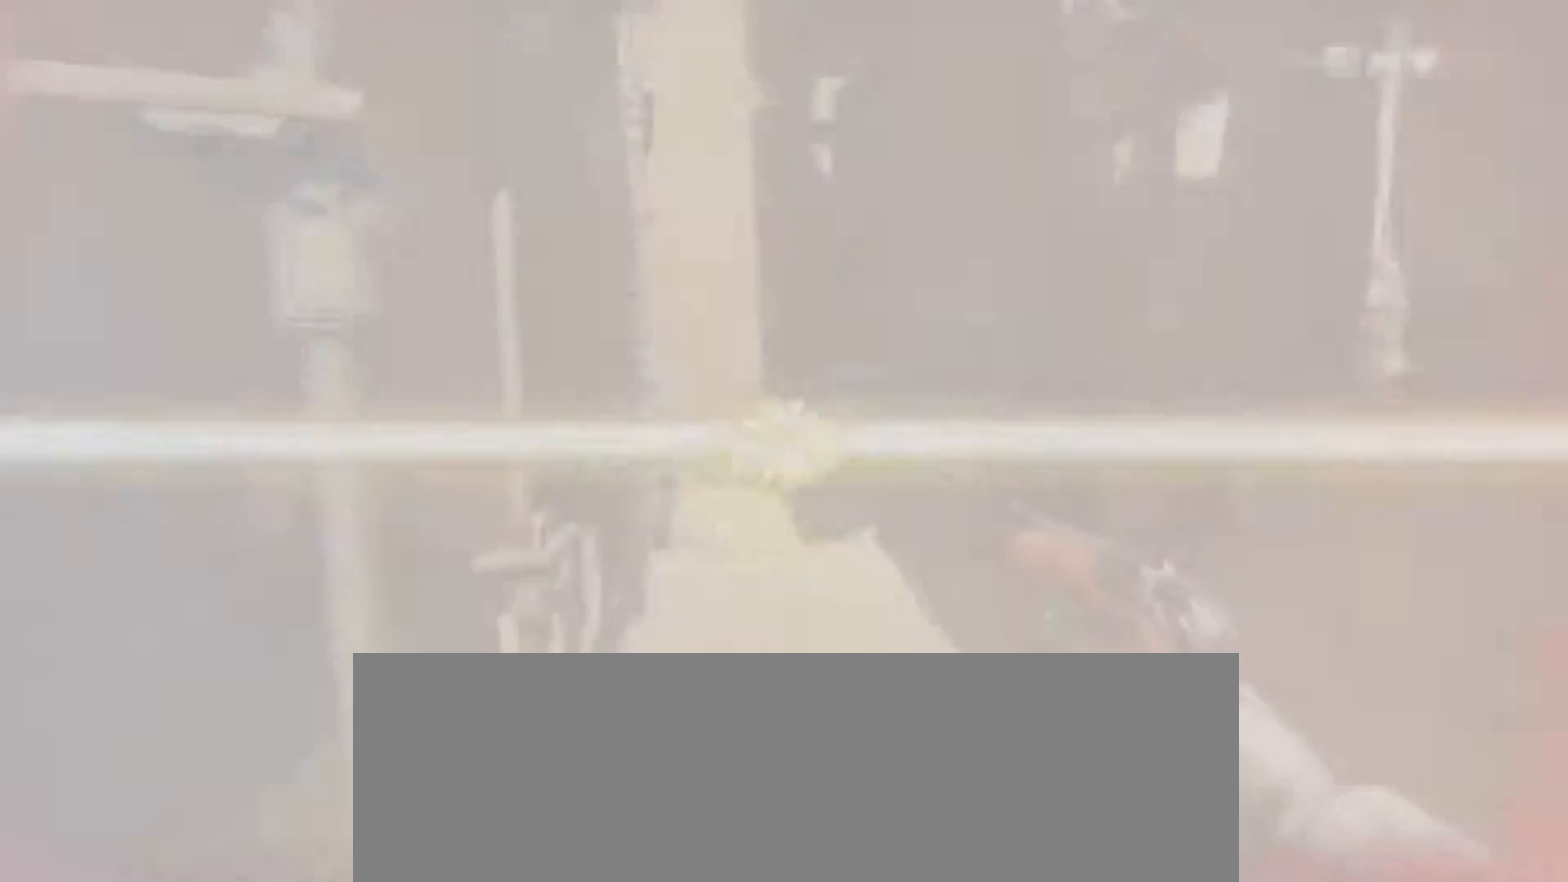
{"keys": [], "mouse": []}
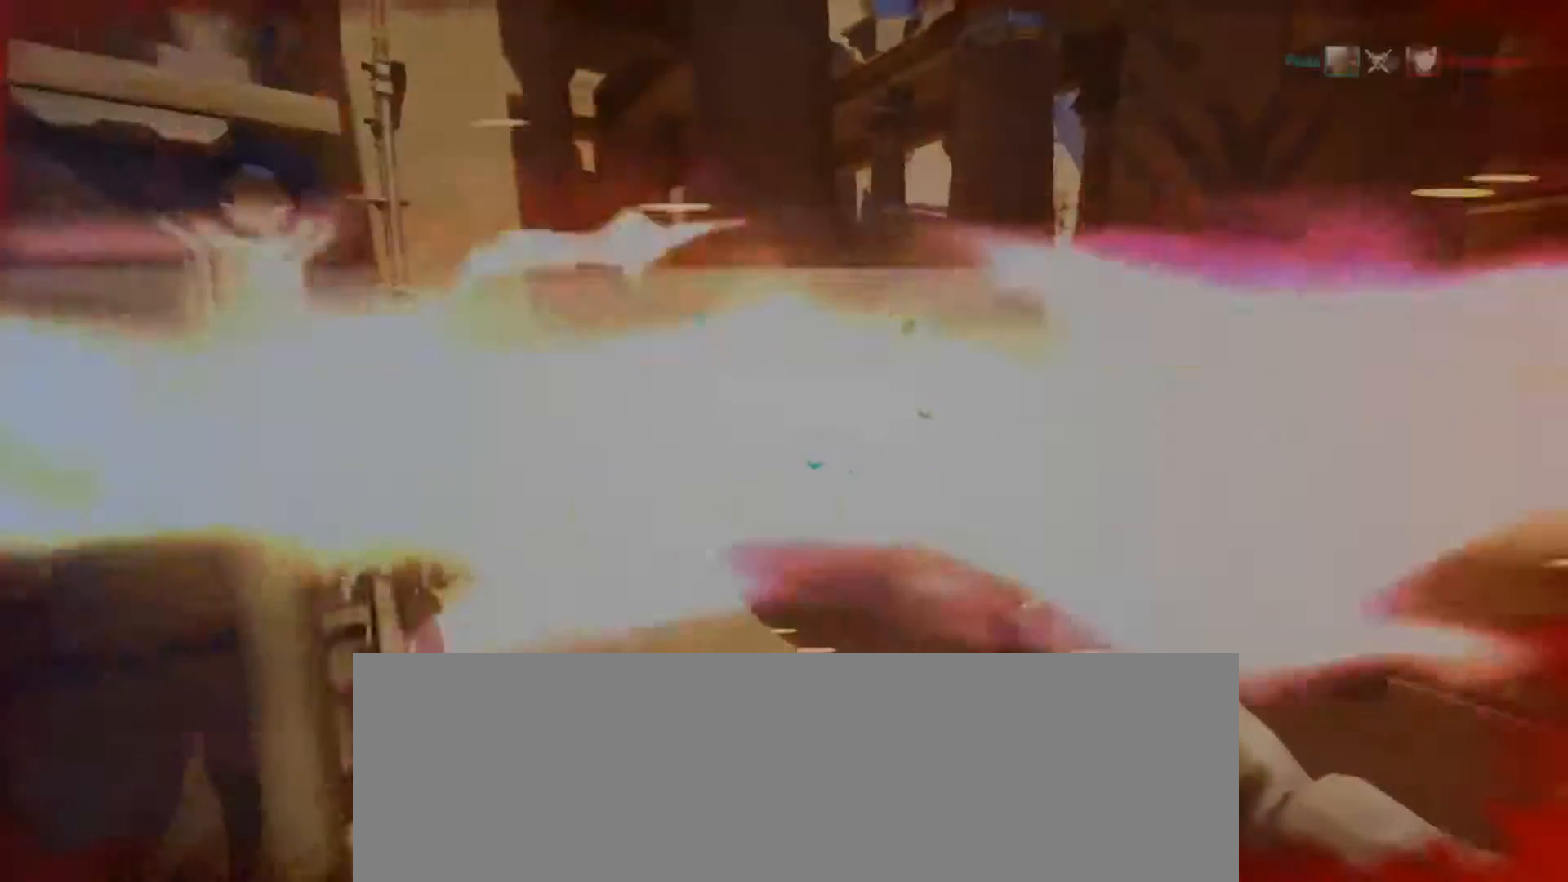
{"keys": ["w"], "mouse": [], "events": [[33, "w", "down"], [300, "d", "down"], [433, "d", "up"]]}
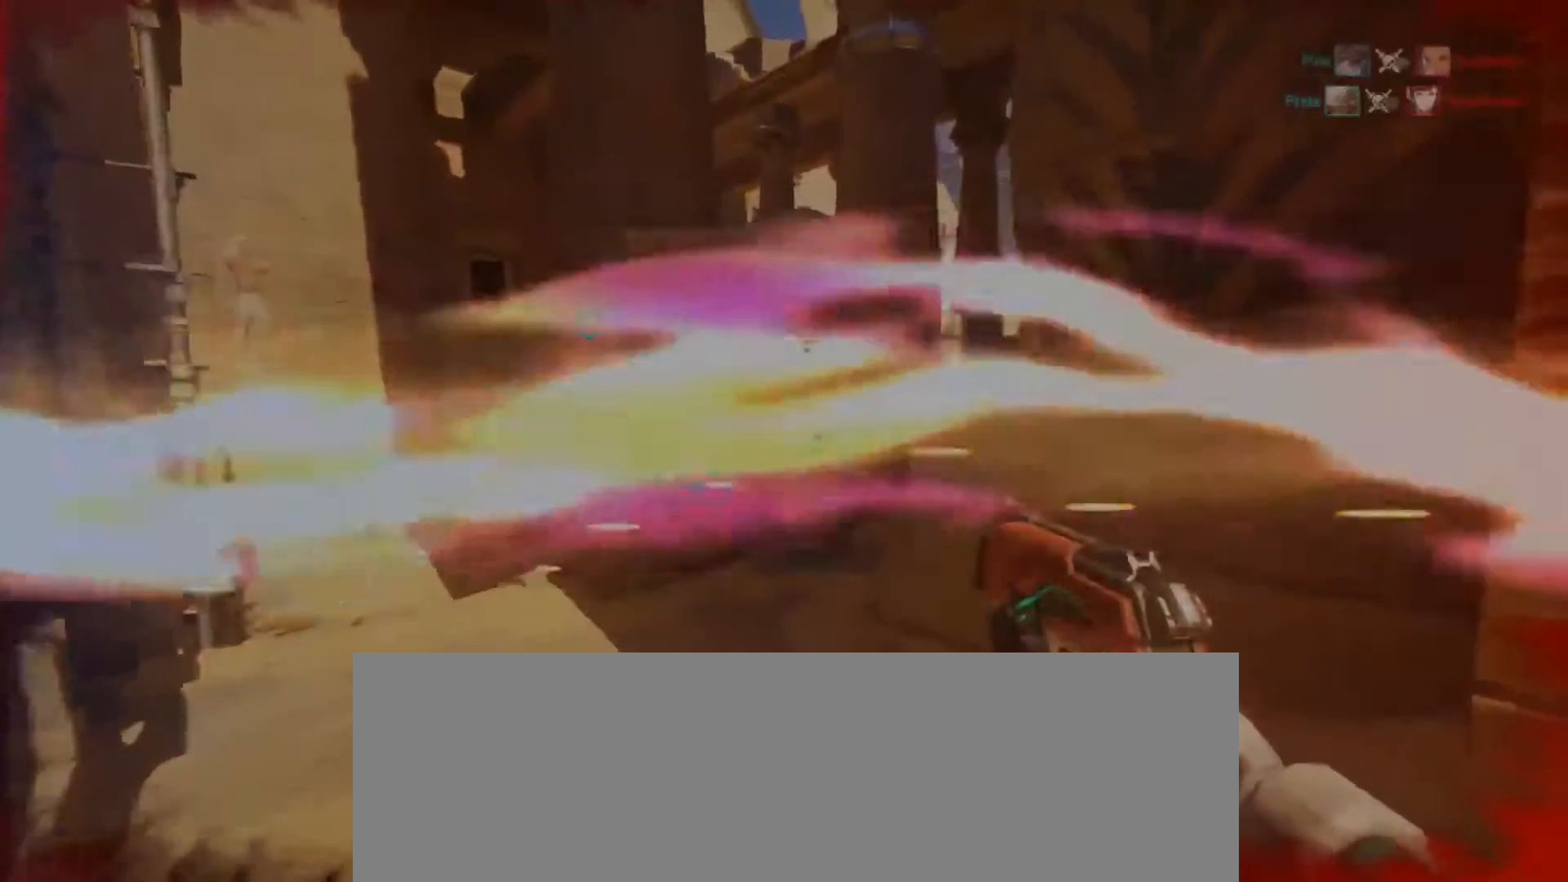
{"keys": [], "mouse": [], "events": [[33, "w", "up"]]}
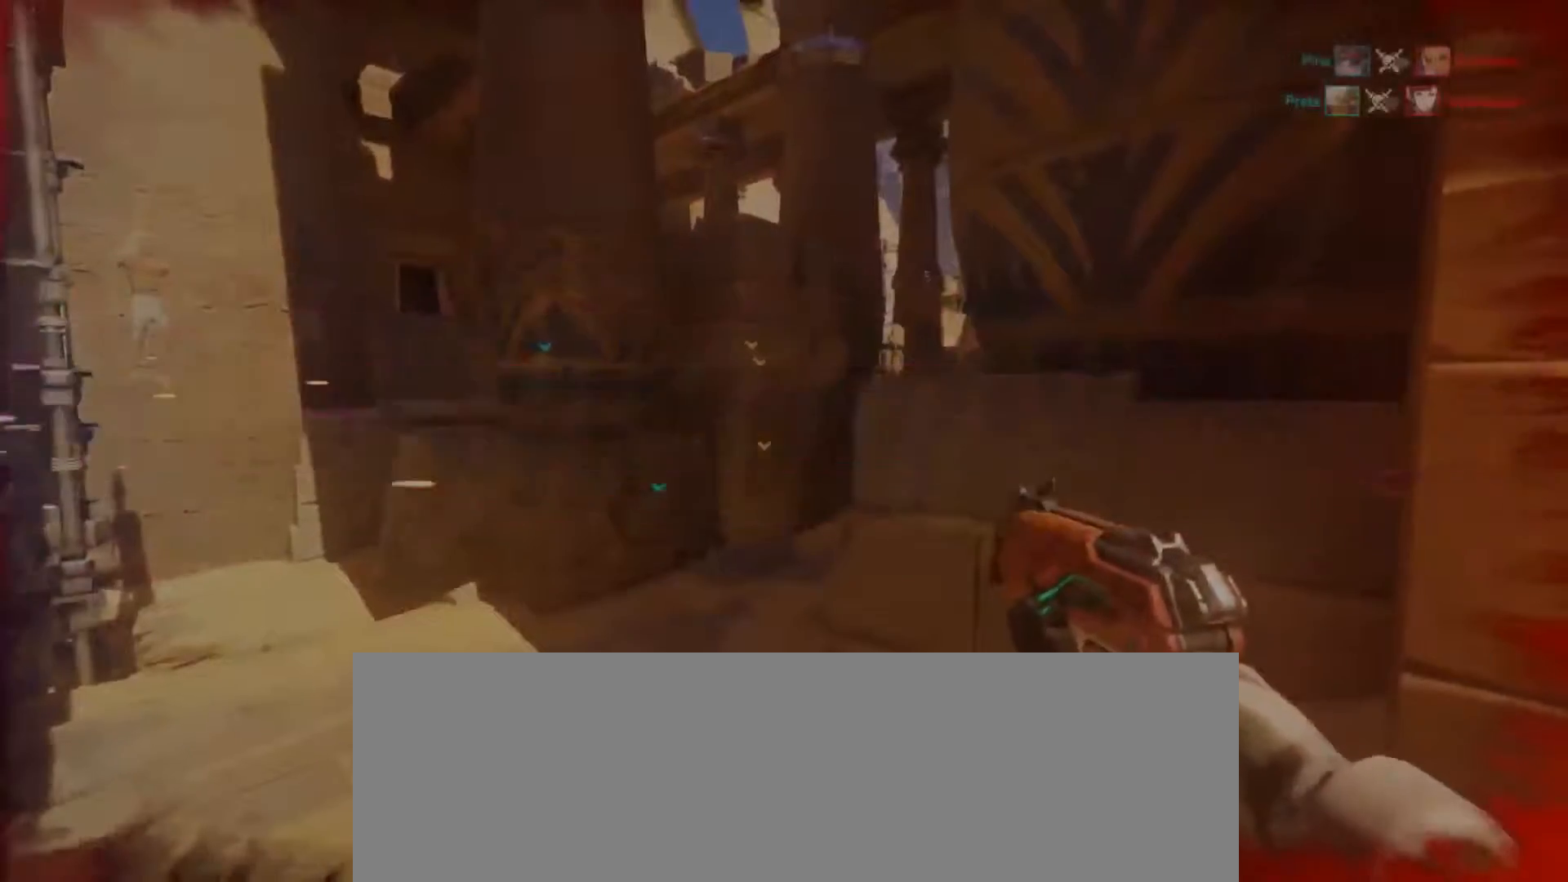
{"keys": [], "mouse": [], "events": [[333, "space", "down"], [500, "space", "up"]]}
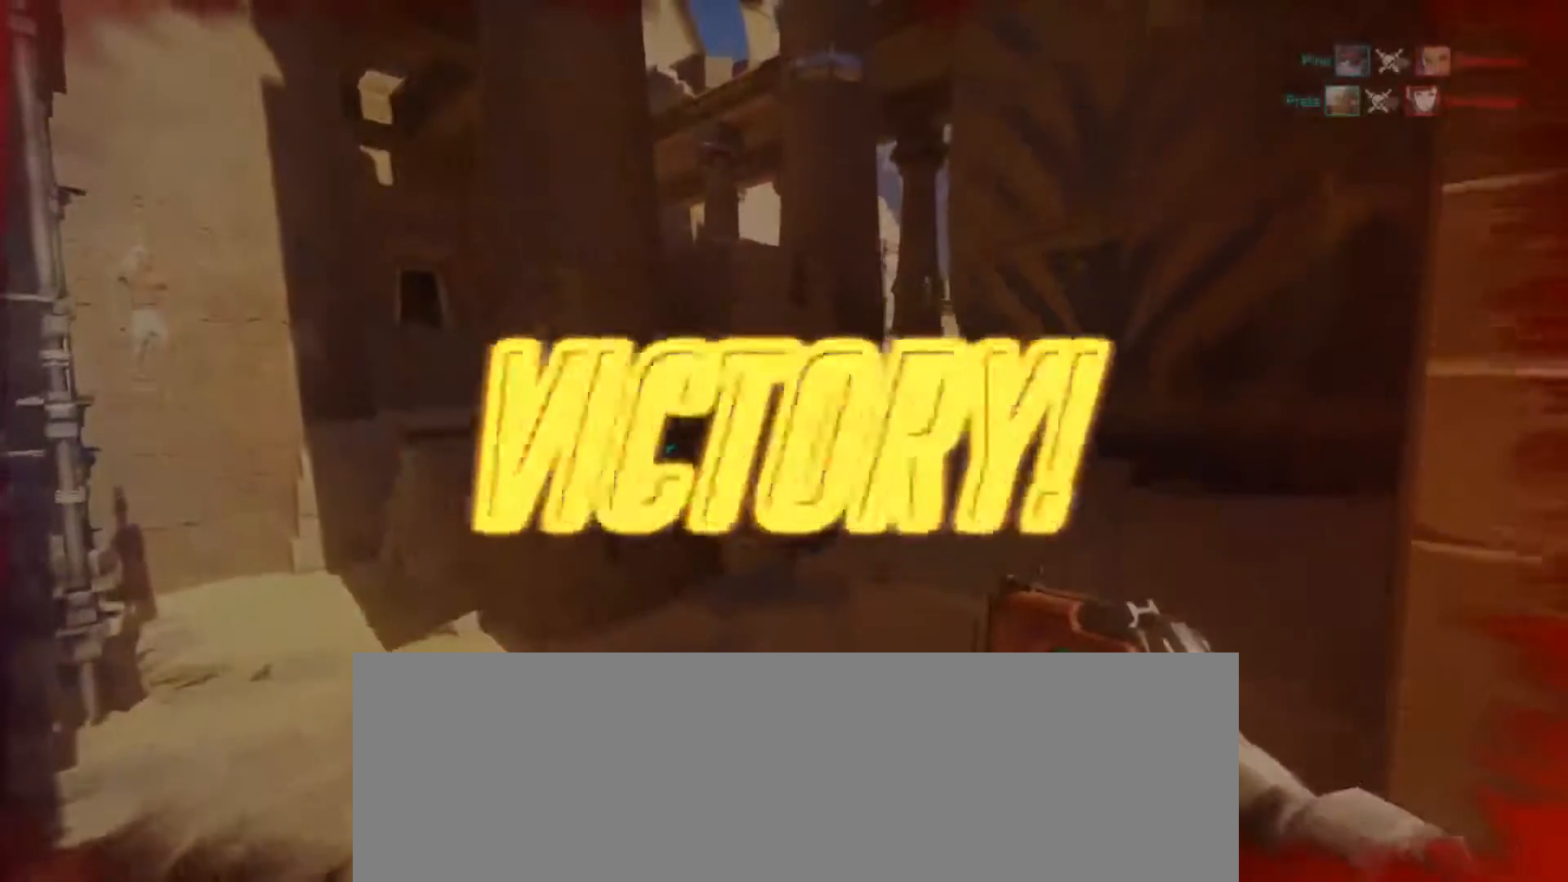
{"keys": [], "mouse": [], "events": []}
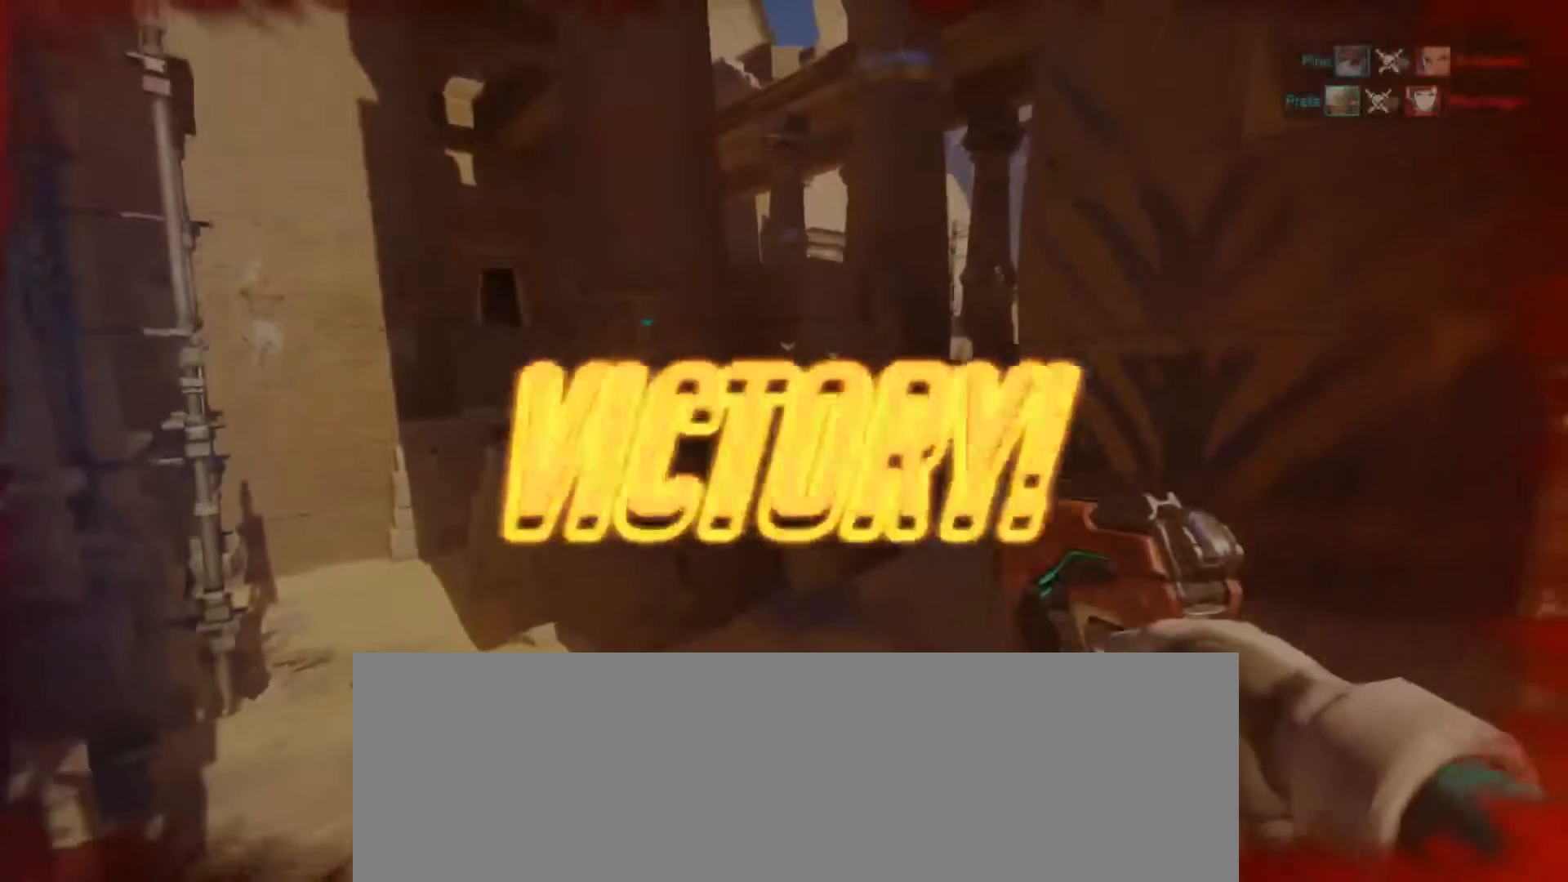
{"keys": [], "mouse": ["left"], "events": [[300, "mouse_left", "down"]]}
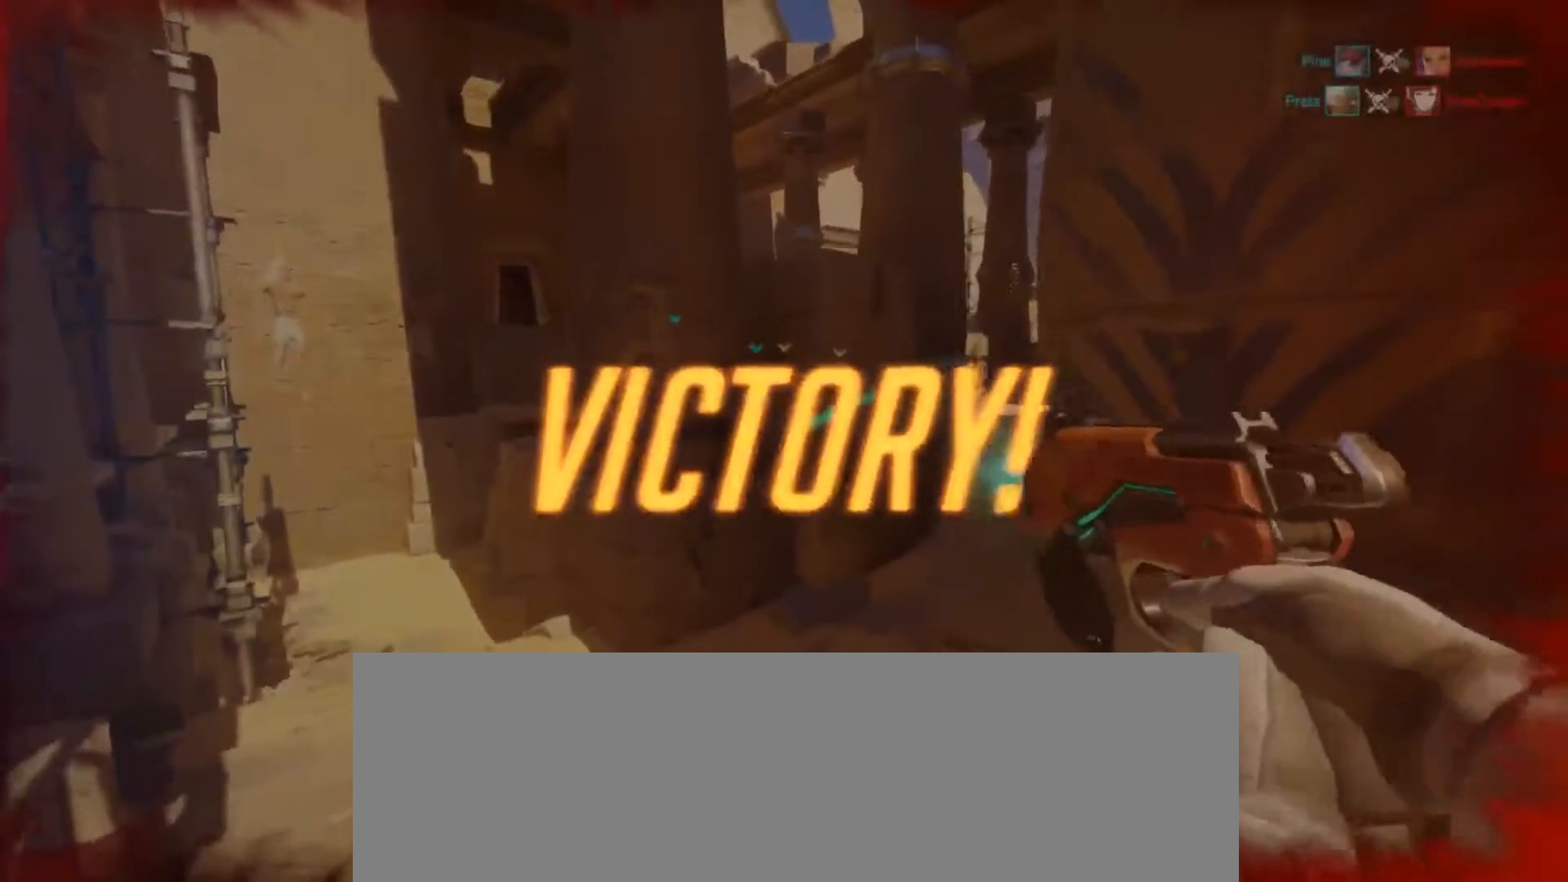
{"keys": [], "mouse": ["left"], "events": []}
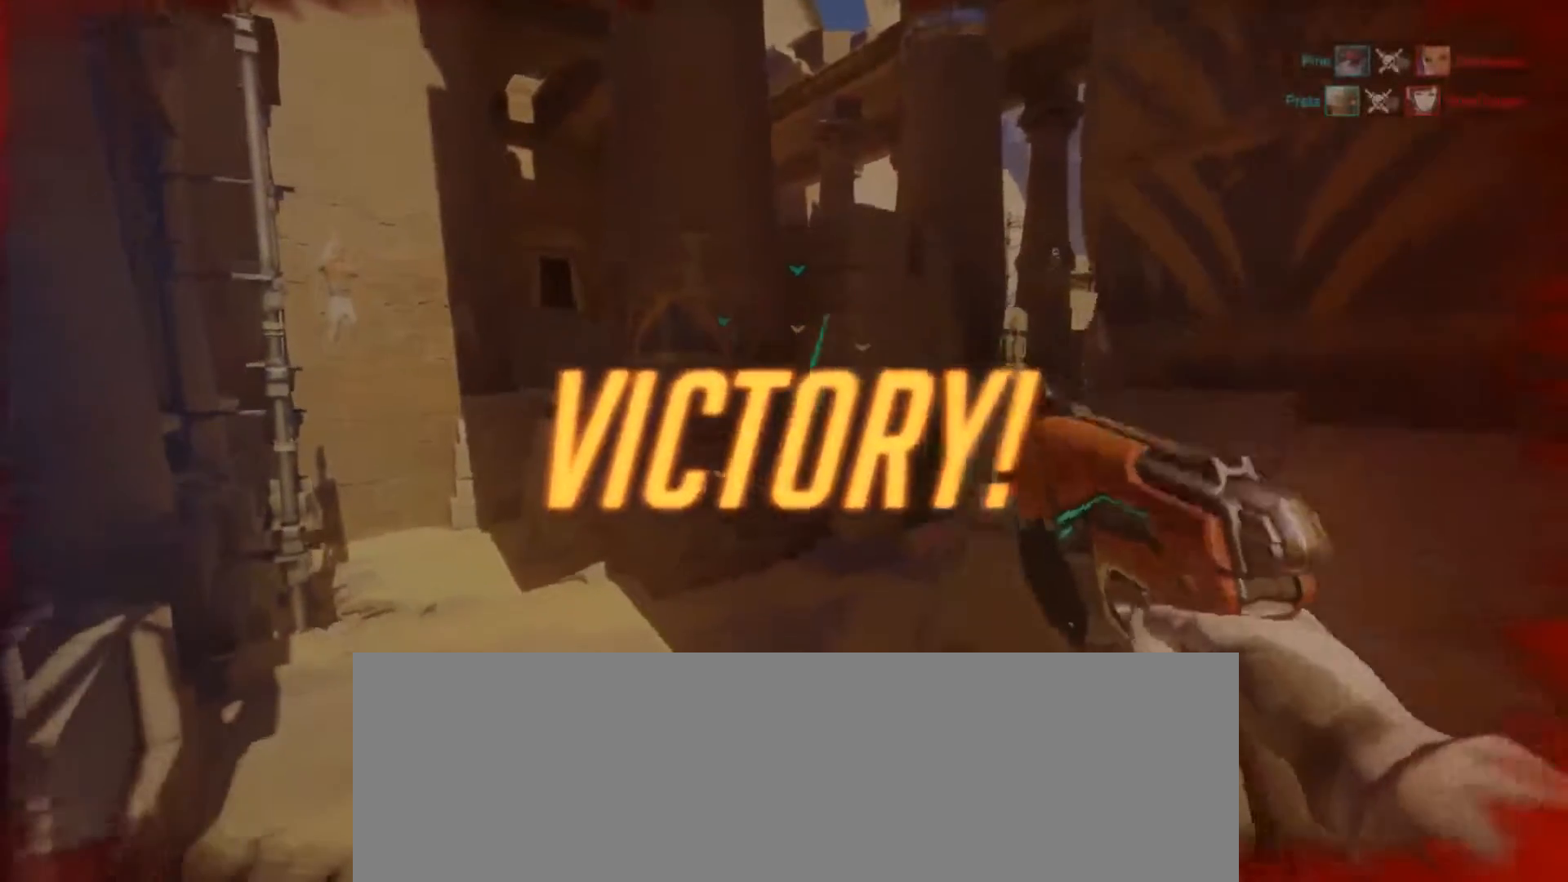
{"keys": [], "mouse": ["left"], "events": [[267, "space", "down"], [433, "space", "up"]]}
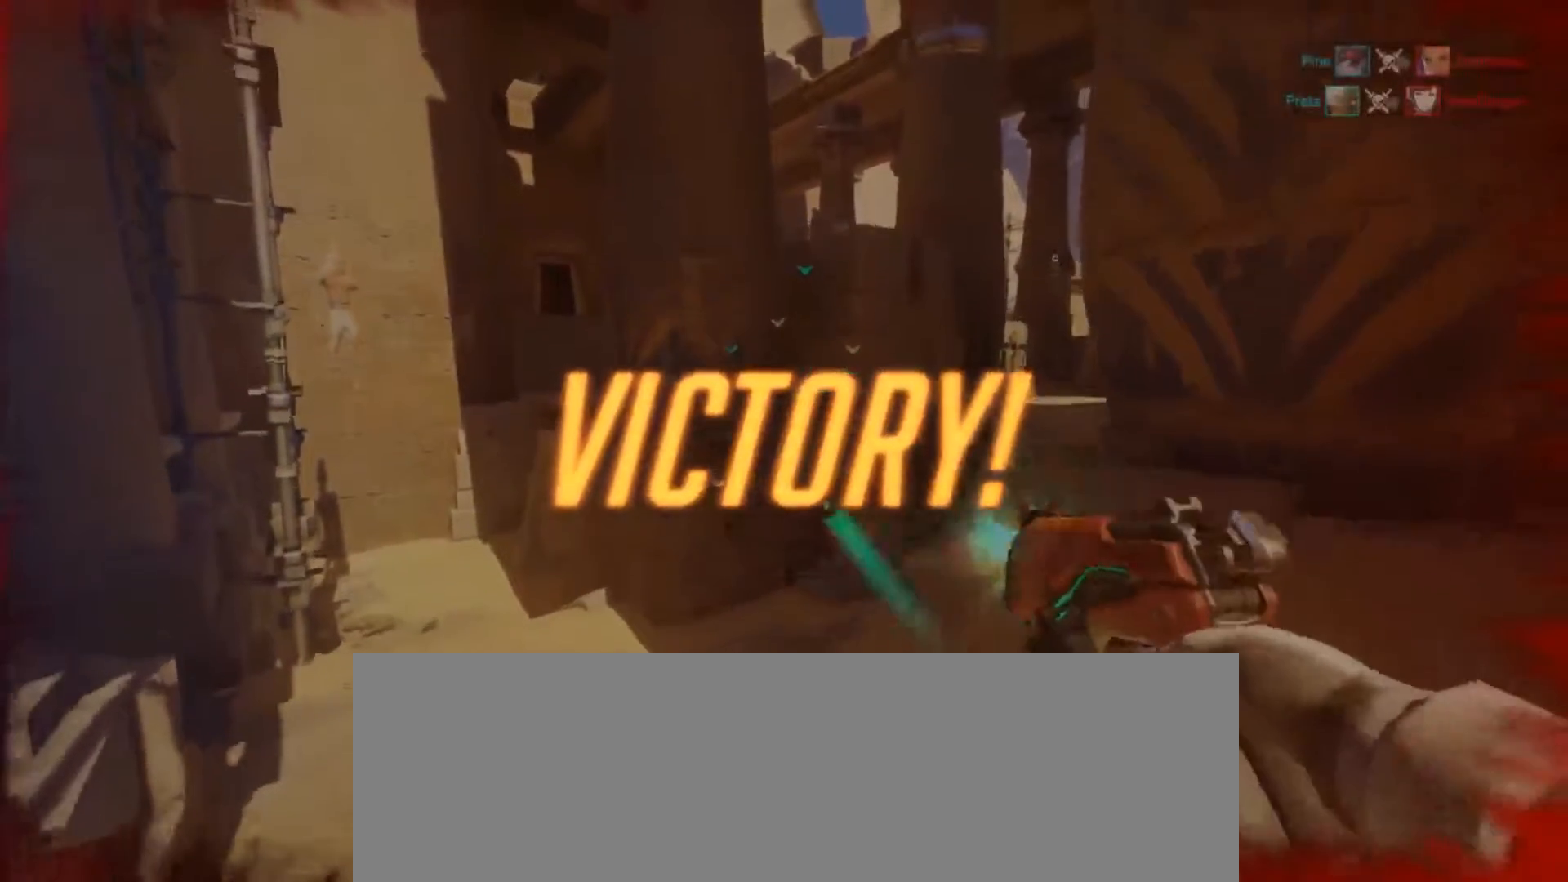
{"keys": [], "mouse": ["left"], "events": []}
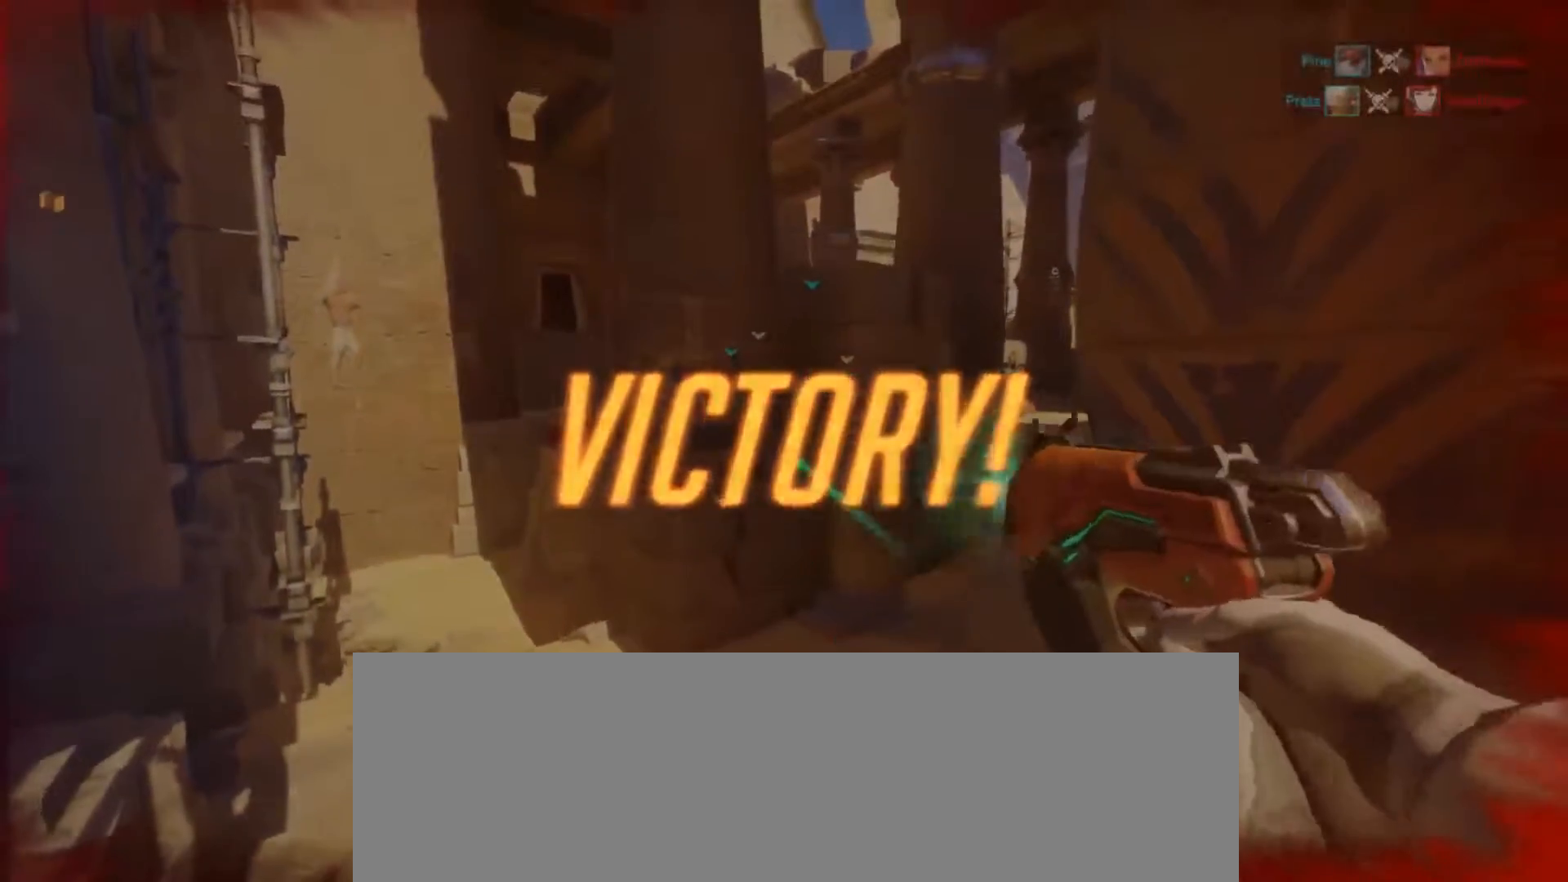
{"keys": [], "mouse": ["left"], "events": []}
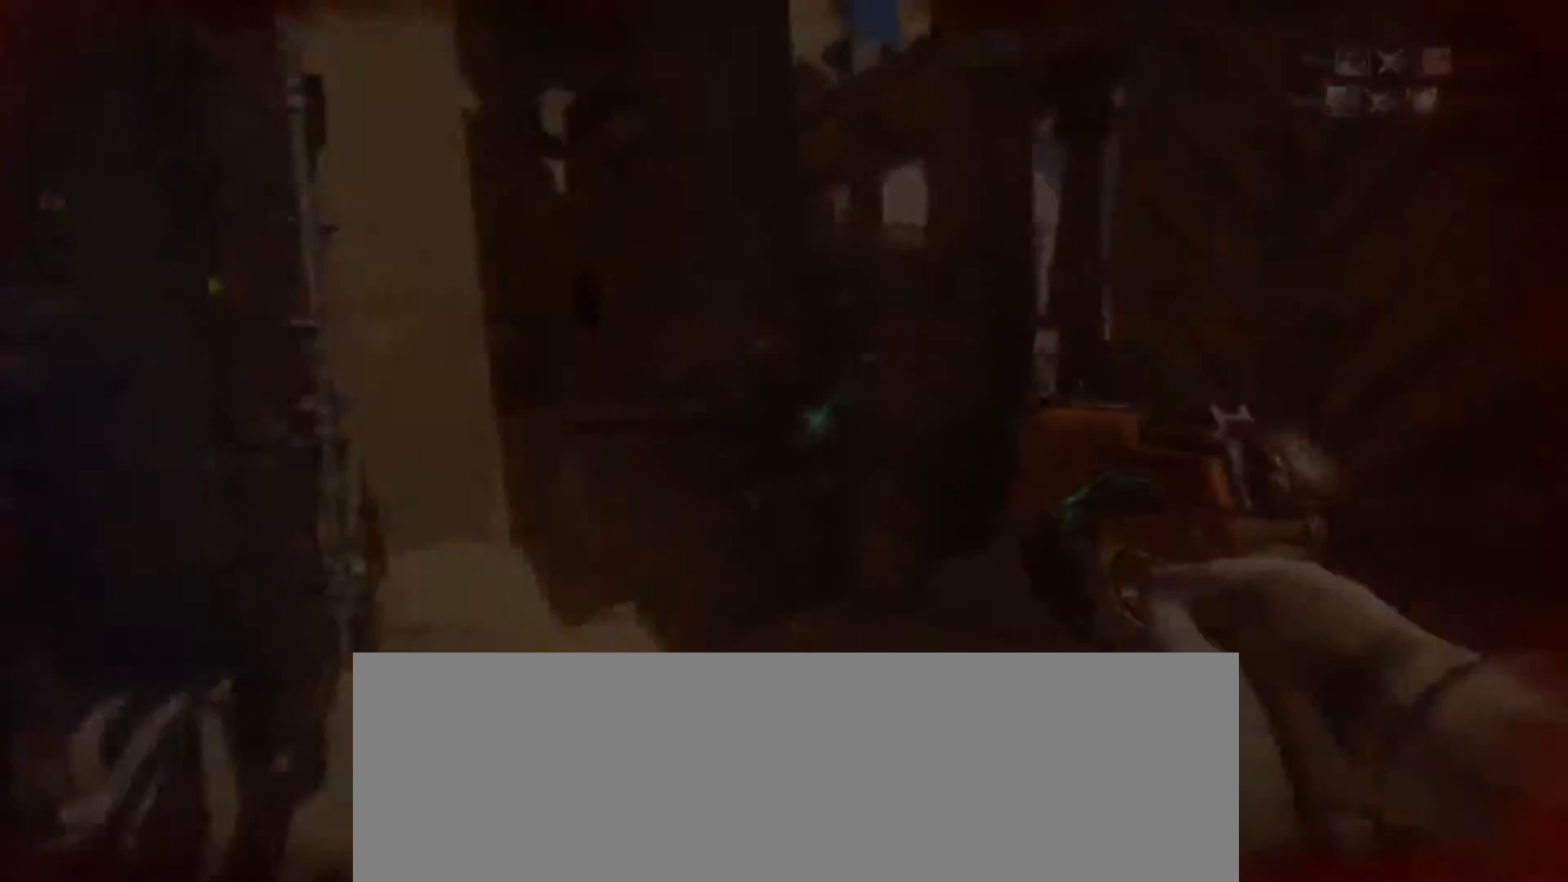
{"keys": [], "mouse": [], "events": [[233, "mouse_left", "up"]]}
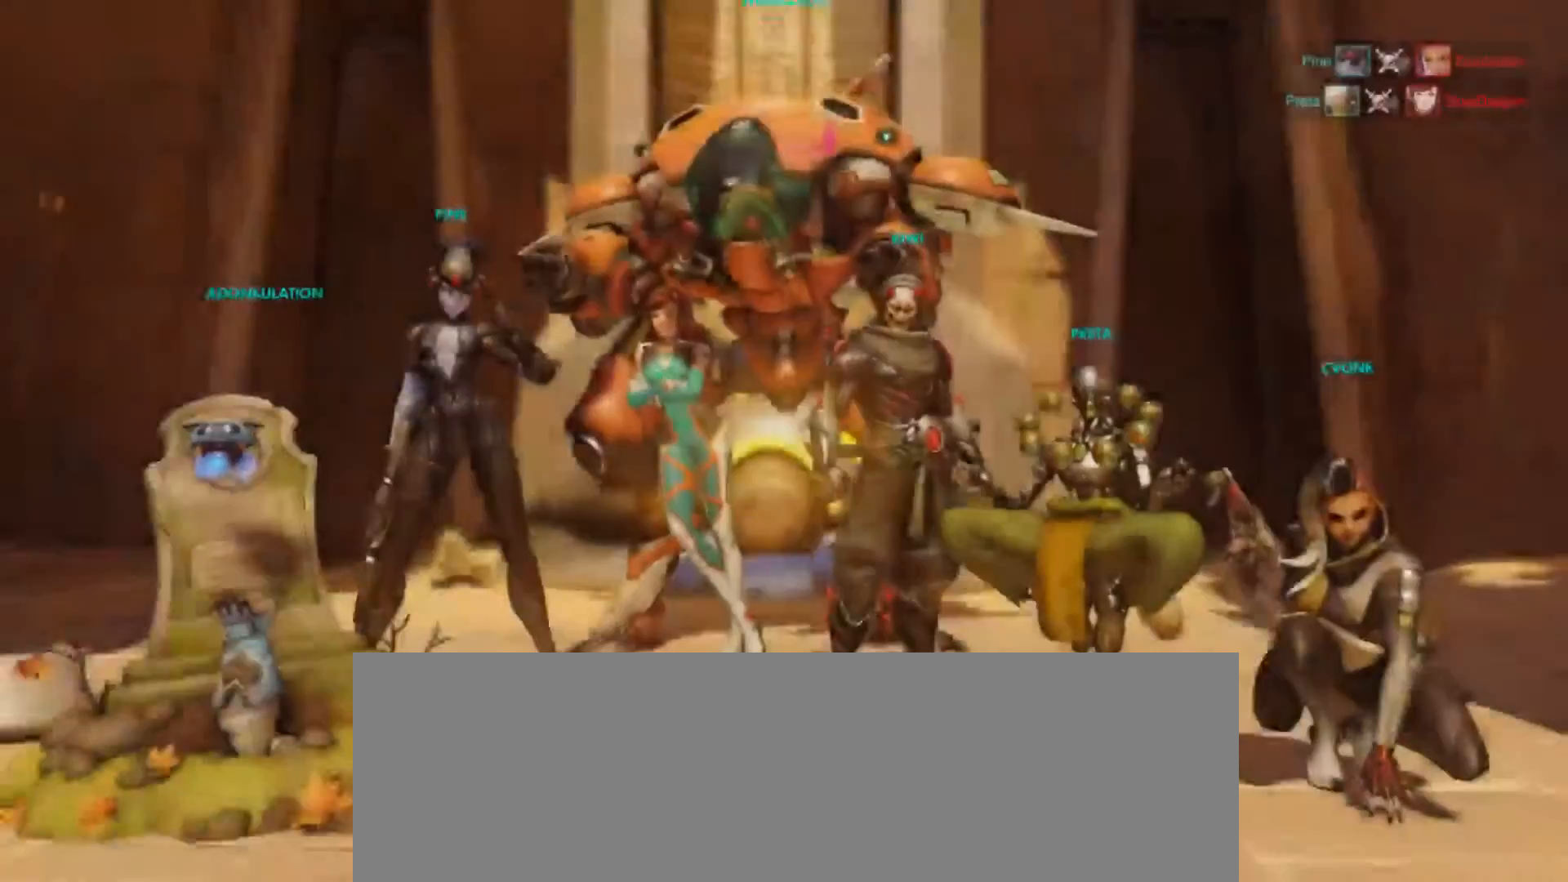
{"keys": [], "mouse": [], "events": []}
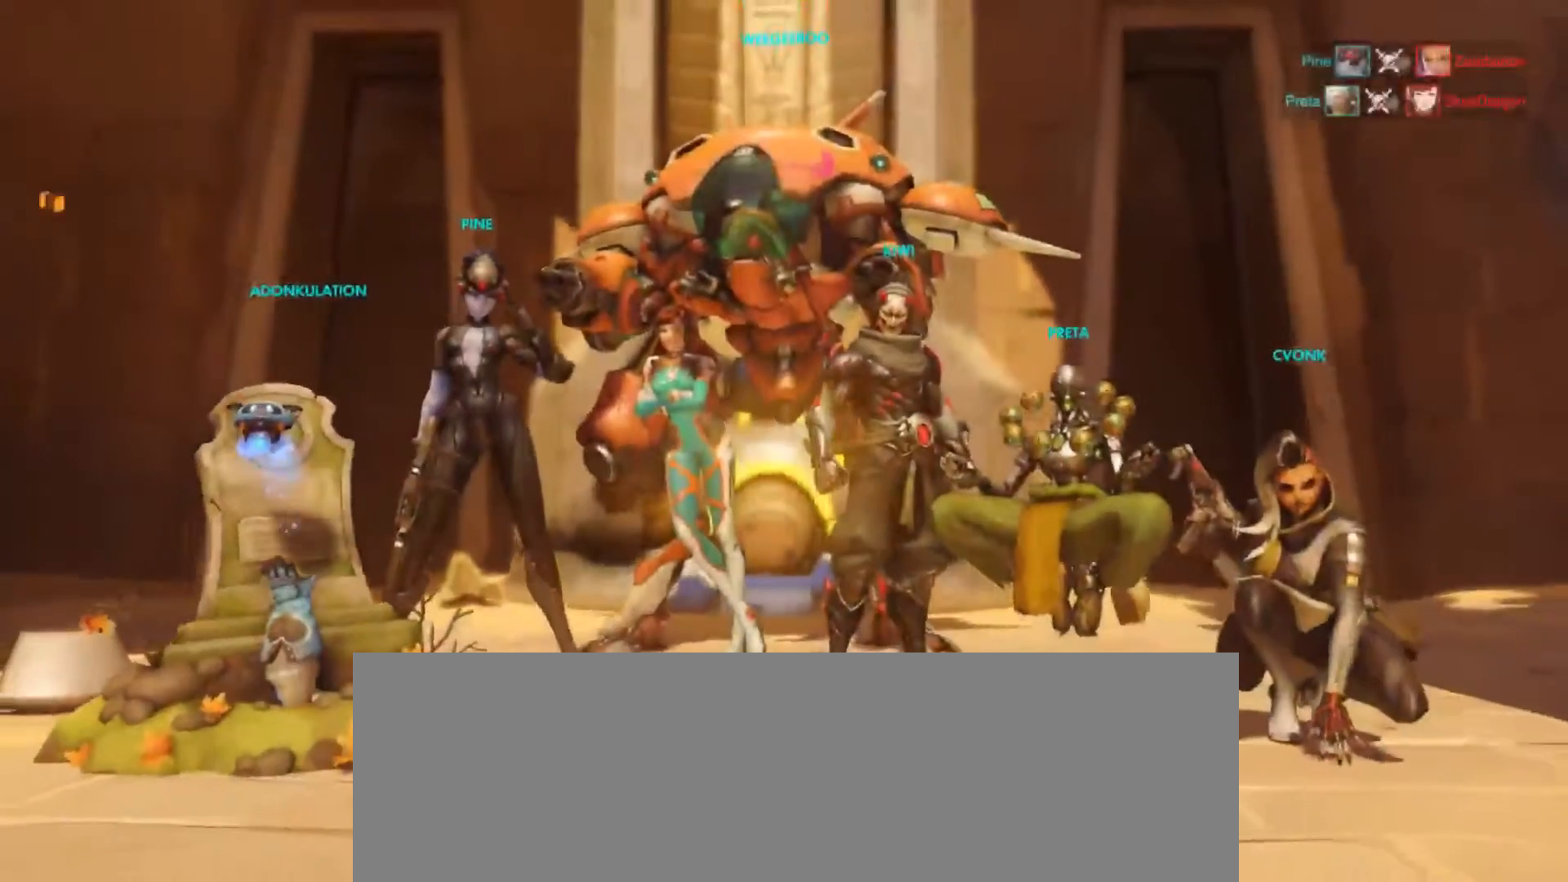
{"keys": [], "mouse": [], "events": []}
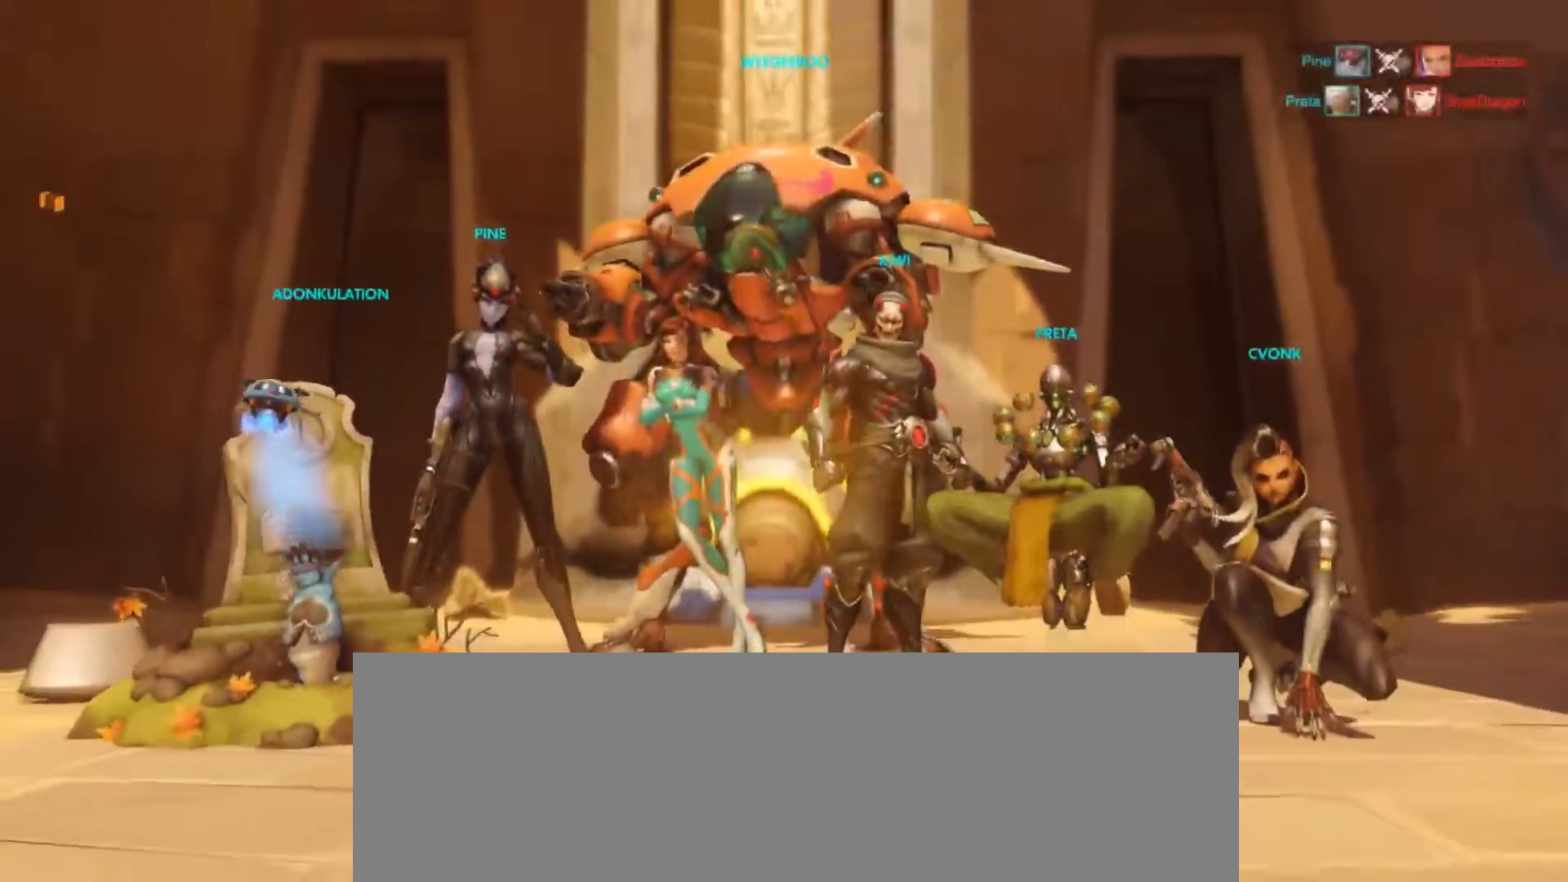
{"keys": [], "mouse": [], "events": []}
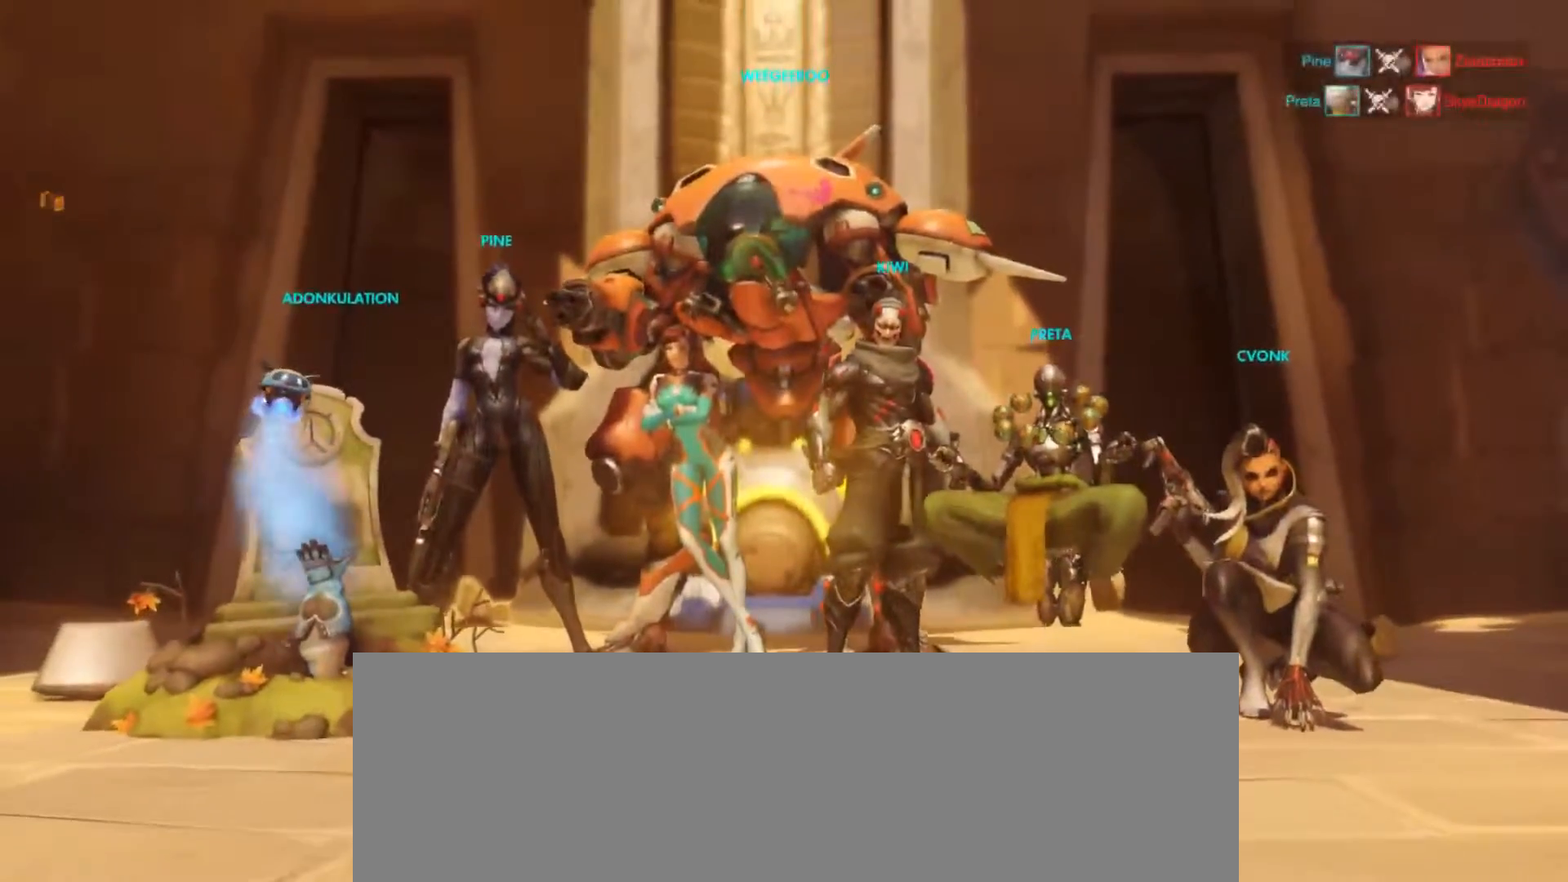
{"keys": [], "mouse": [], "events": []}
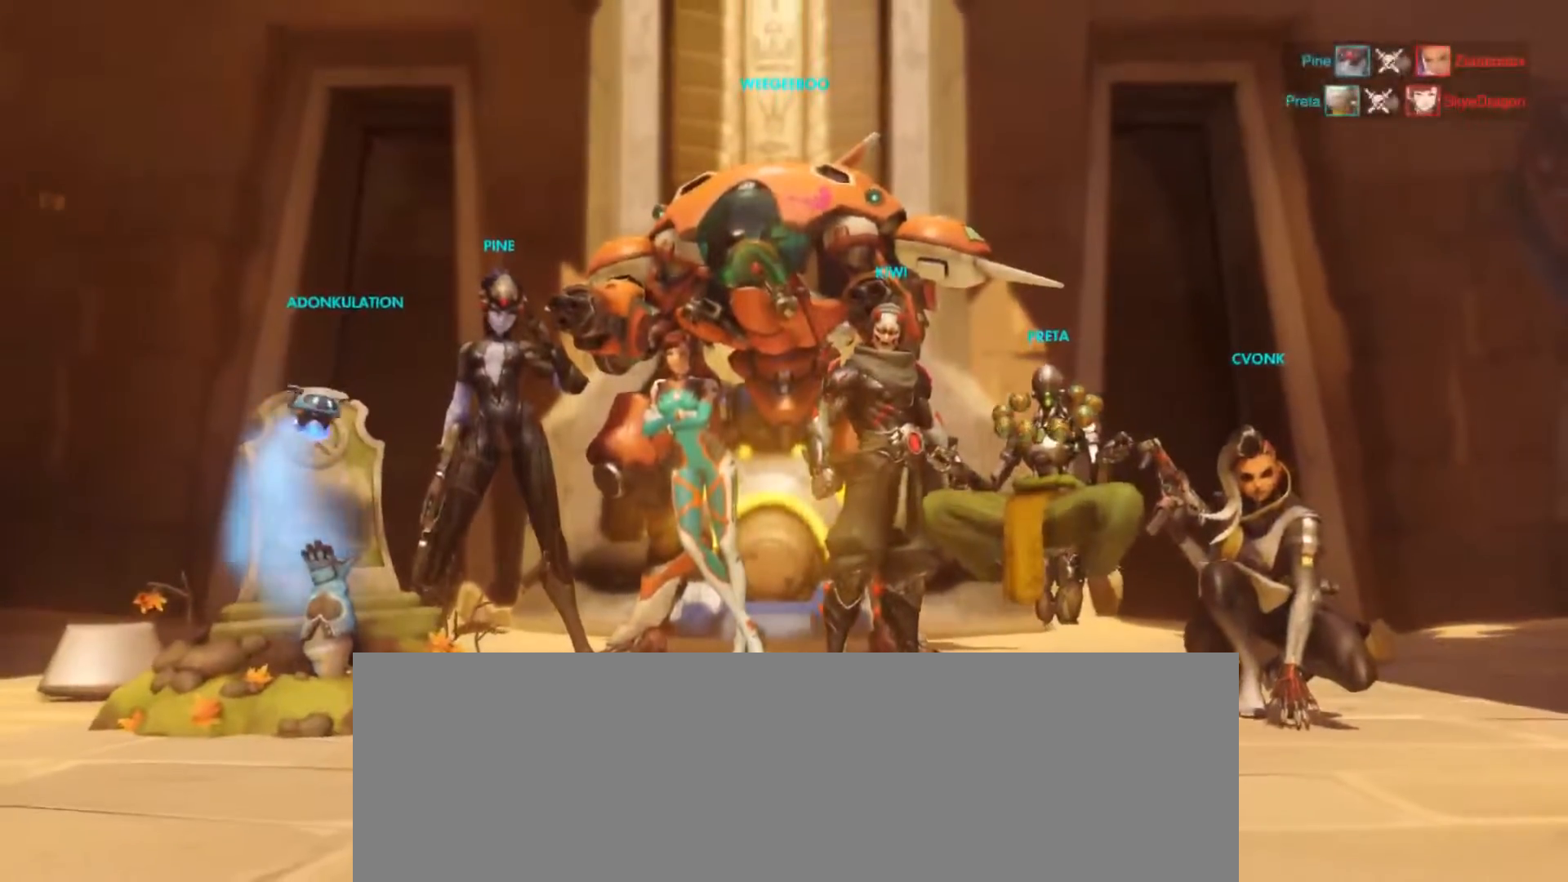
{"keys": [], "mouse": [], "events": []}